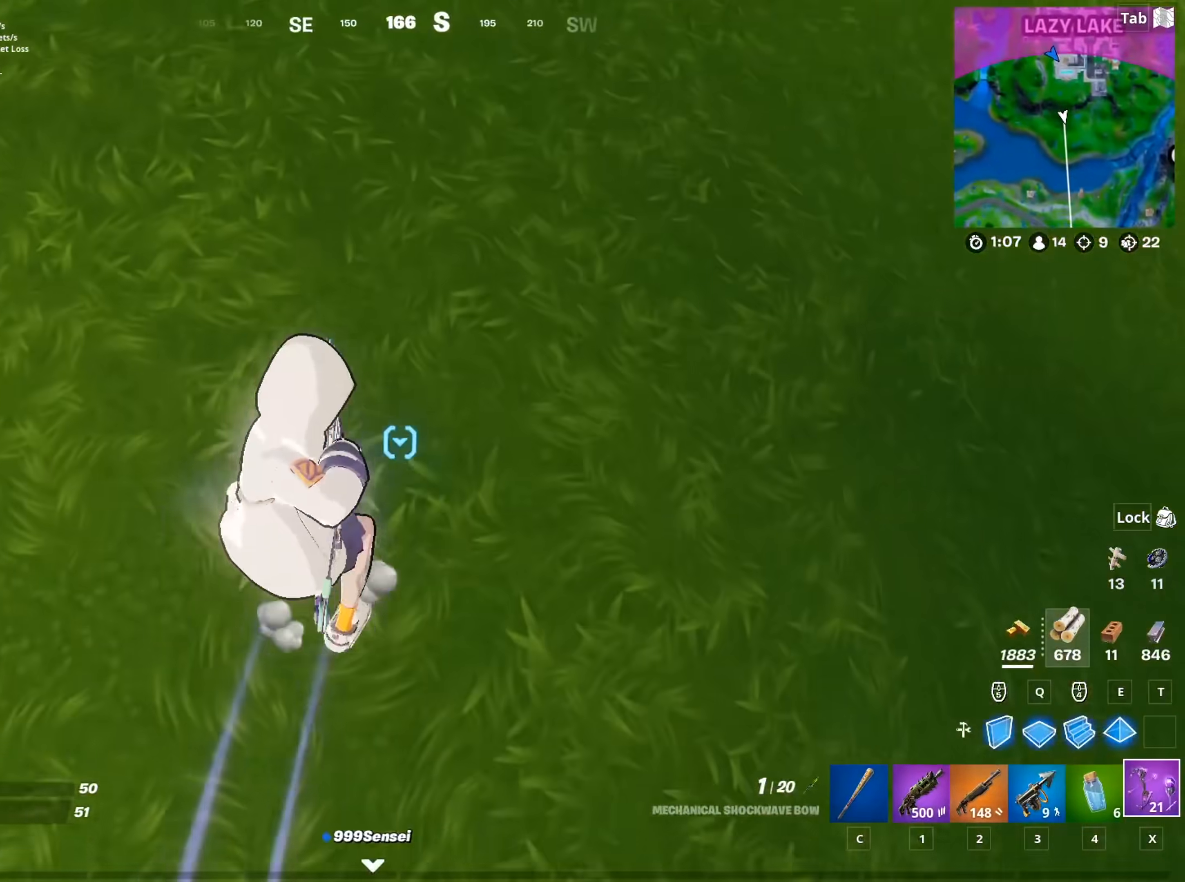
Gameplay with keyboard and mouse; each line is a JSON object with the keys and mouse buttons held at the frame after it. "events" lists presses ("down") and releases ("up") of "1", "2", "3", "4", "5", "a", "alt", "c", "caps_lock", "ctrl", "d", "e", "f", "g", "q", "r", "s", "shift", "space", "t", "tab", "v", "w", "x", "z", "mouse_left", "mouse_wheel" and "mouse_right" between this image and that frame as [ms after this image, input, new state], when the widget could be followed in between. "mouse_left", "mouse_wheel", "mouse_right" = the "left", "wheel", "right" buttons of the "mouse" list. No other keys are recorded. "wheel" means that the mouse wheel is clicked or scrolled. "mouse_move" is the direction in which the mouse moves at that frame (one of eight, or "still"), when it could be read.
{"keys": ["space", "w"], "mouse": [], "mouse_move": "up", "events": [[167, "mouse_left", "up"], [500, "space", "down"]]}
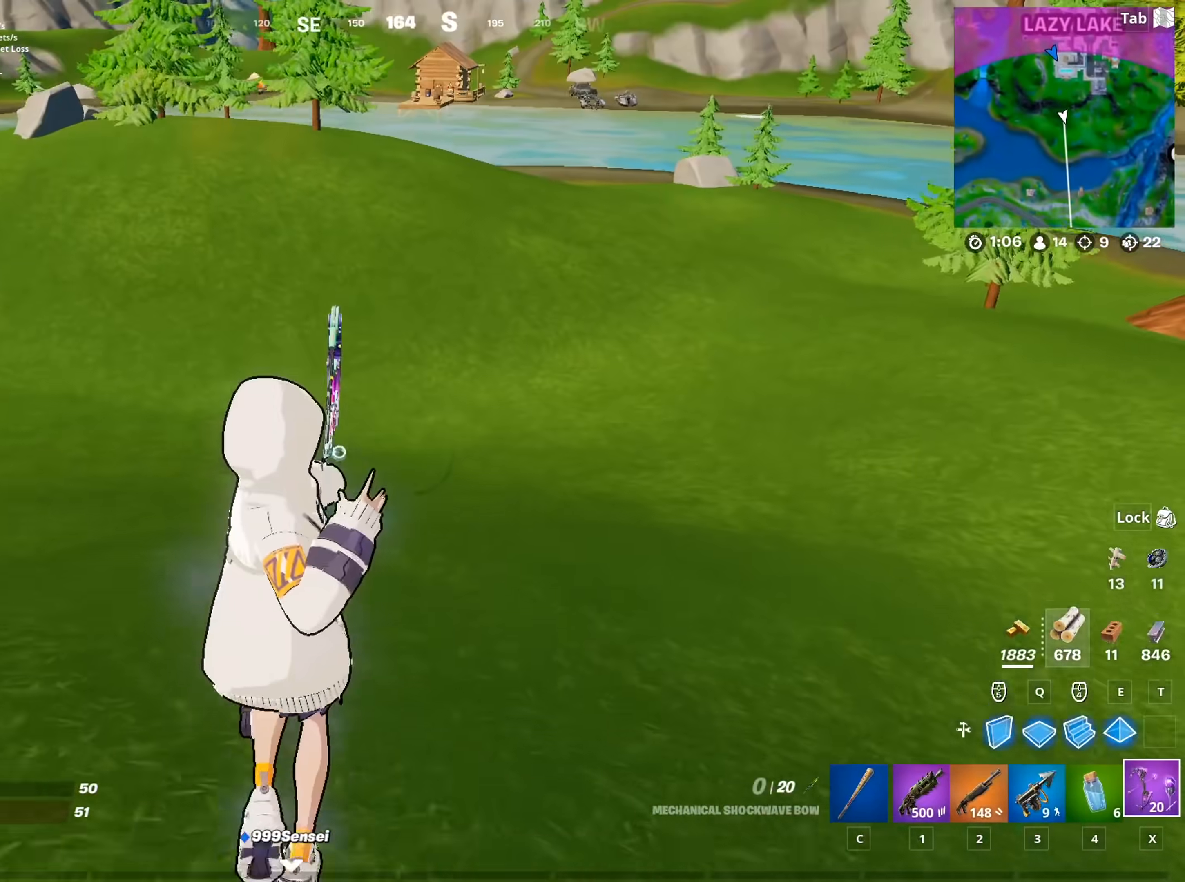
{"keys": ["w"], "mouse": [], "mouse_move": "still", "events": [[84, "space", "up"], [184, "space", "down"], [284, "space", "up"], [367, "space", "down"], [501, "space", "up"]]}
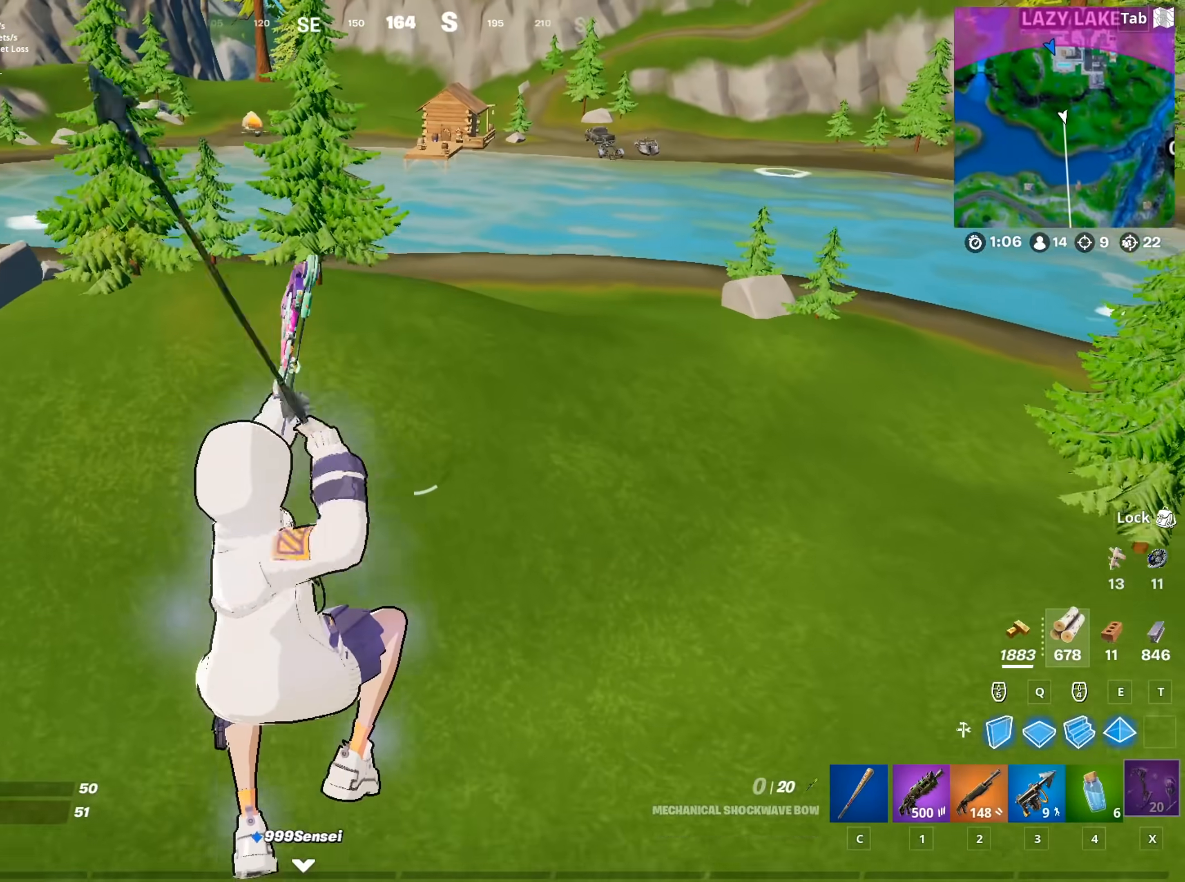
{"keys": ["d", "w"], "mouse": ["left"], "mouse_move": "still", "events": [[50, "mouse_left", "down"], [100, "d", "down"]]}
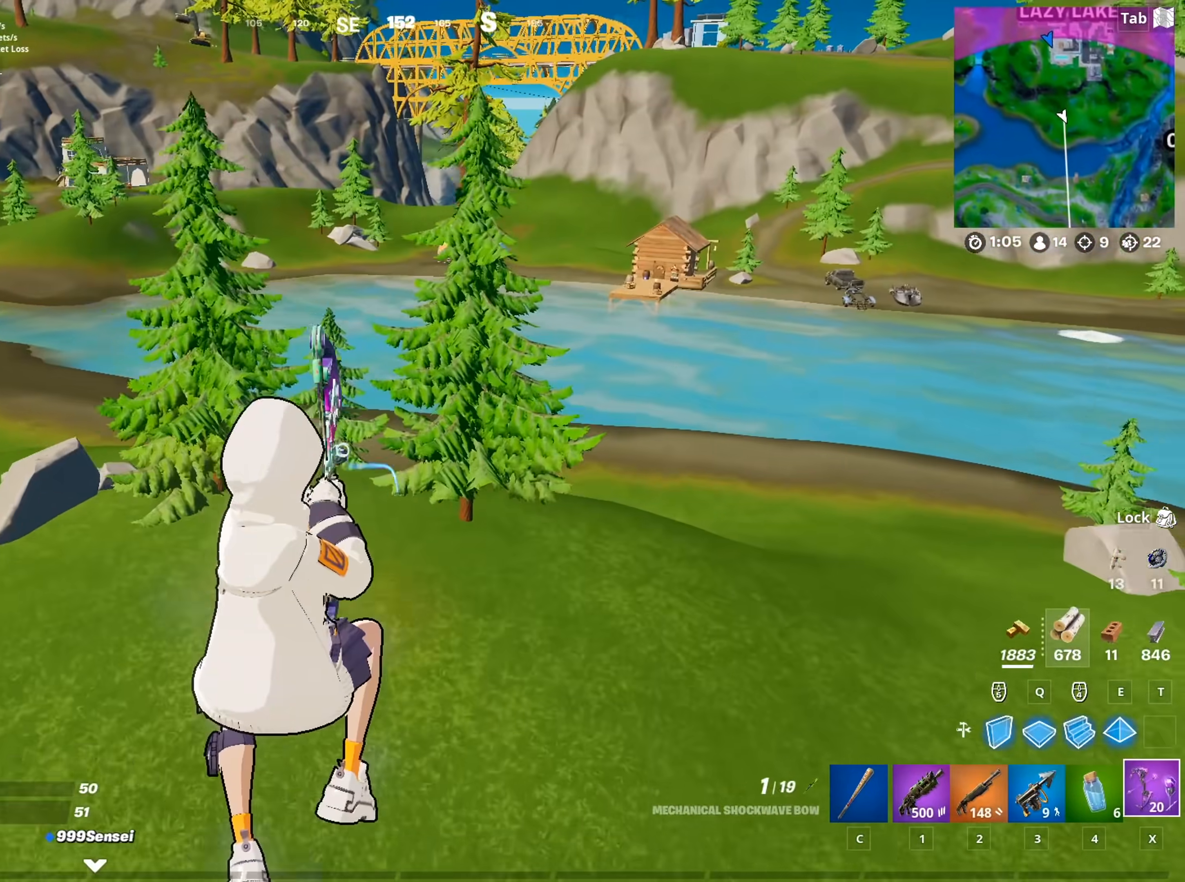
{"keys": ["w"], "mouse": ["left"], "mouse_move": "down", "events": [[167, "d", "up"]]}
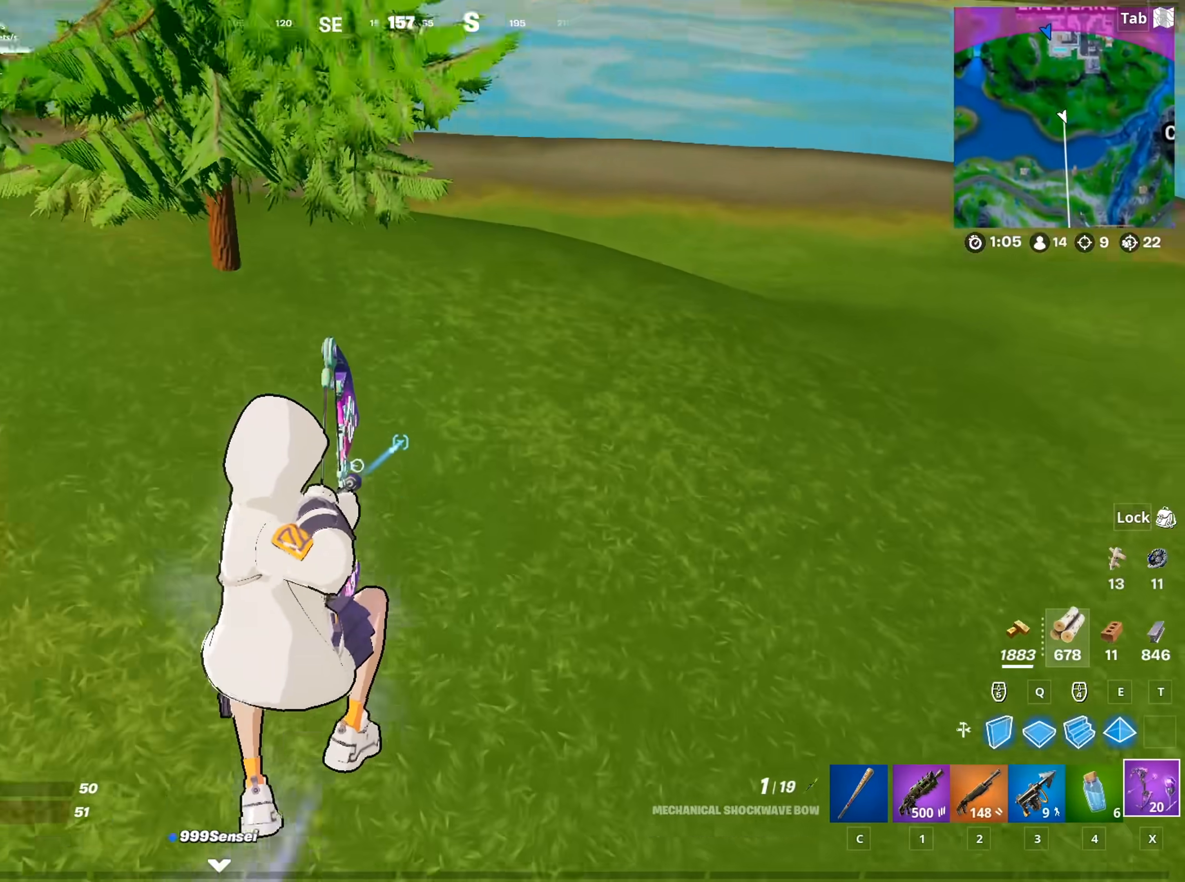
{"keys": ["w"], "mouse": [], "mouse_move": "still", "events": [[417, "mouse_left", "up"]]}
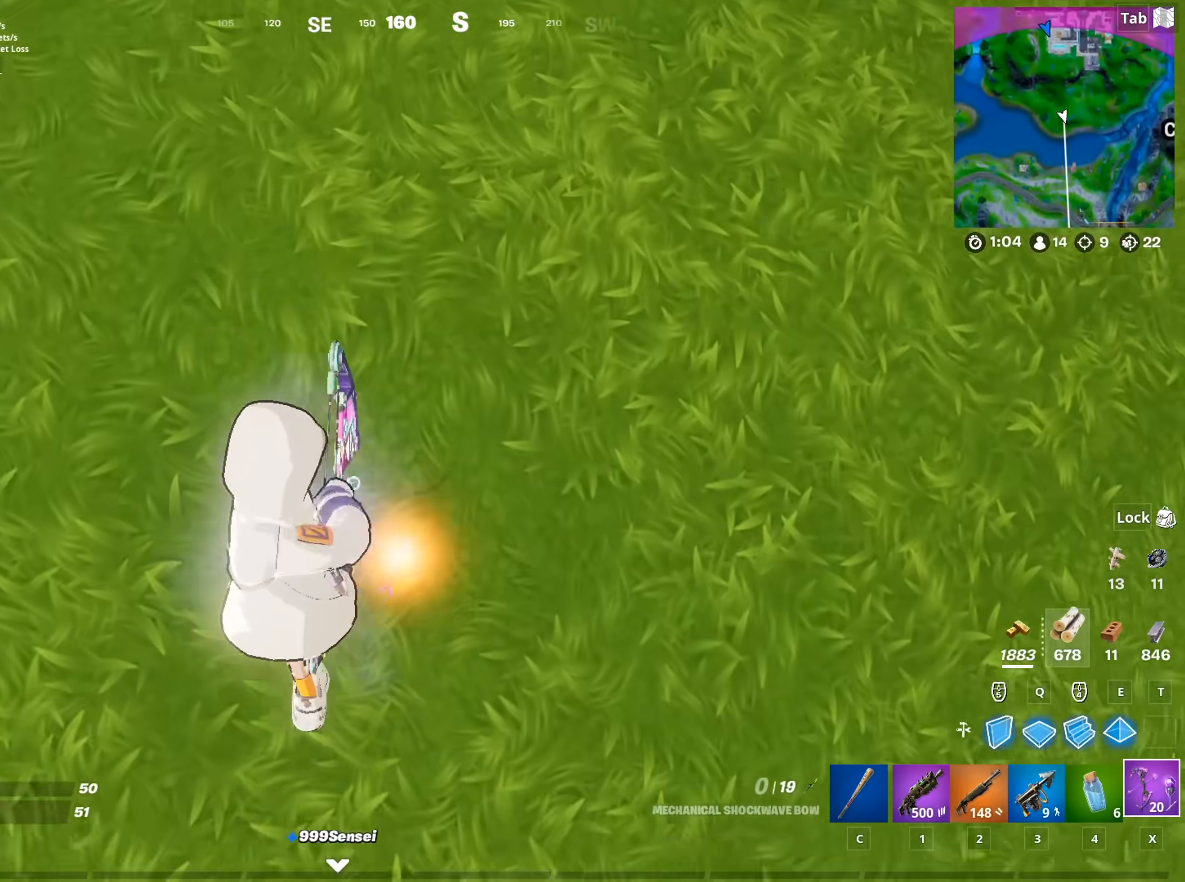
{"keys": ["w"], "mouse": [], "mouse_move": "still", "events": []}
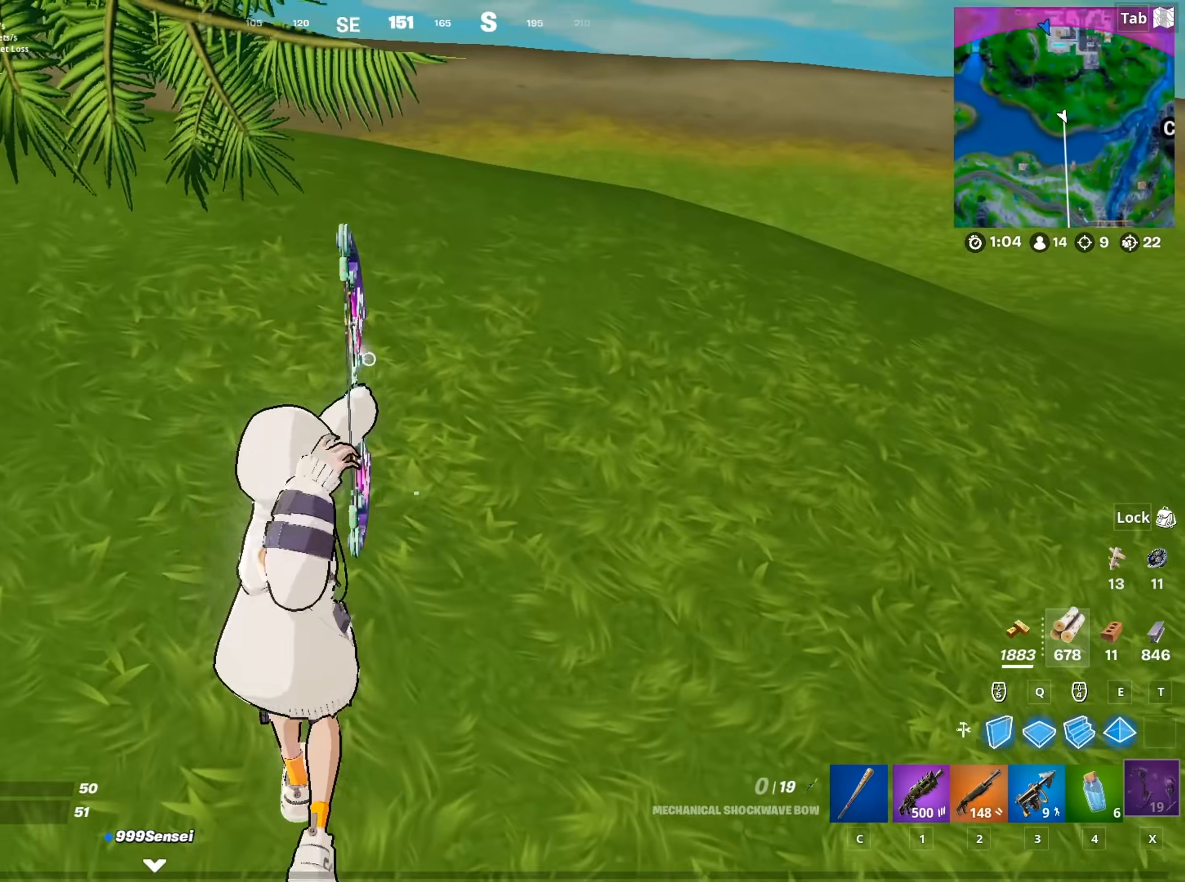
{"keys": ["a", "w"], "mouse": [], "mouse_move": "still", "events": [[350, "3", "down"], [400, "a", "down"], [500, "3", "up"]]}
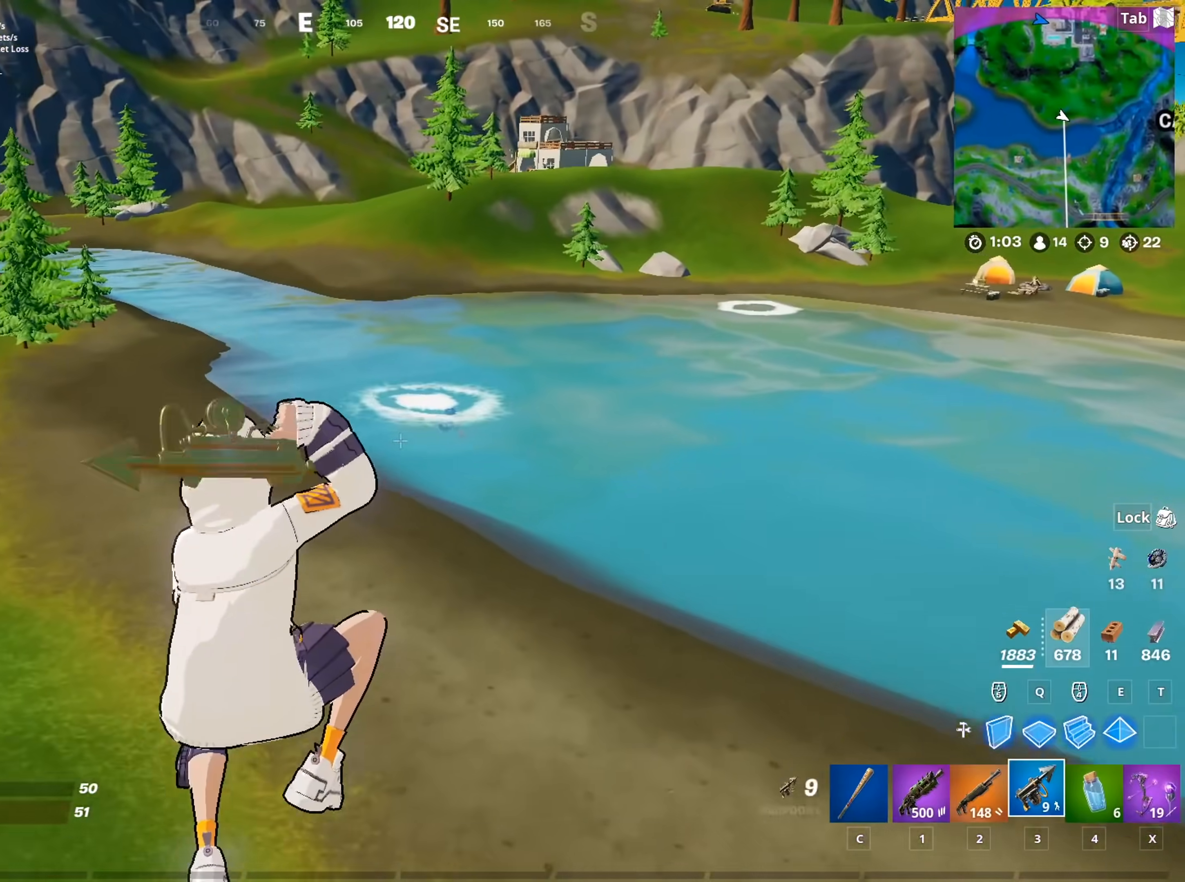
{"keys": ["a", "s"], "mouse": [], "mouse_move": "still", "events": [[50, "w", "up"], [184, "mouse_left", "down"], [184, "s", "down"], [317, "mouse_left", "up"]]}
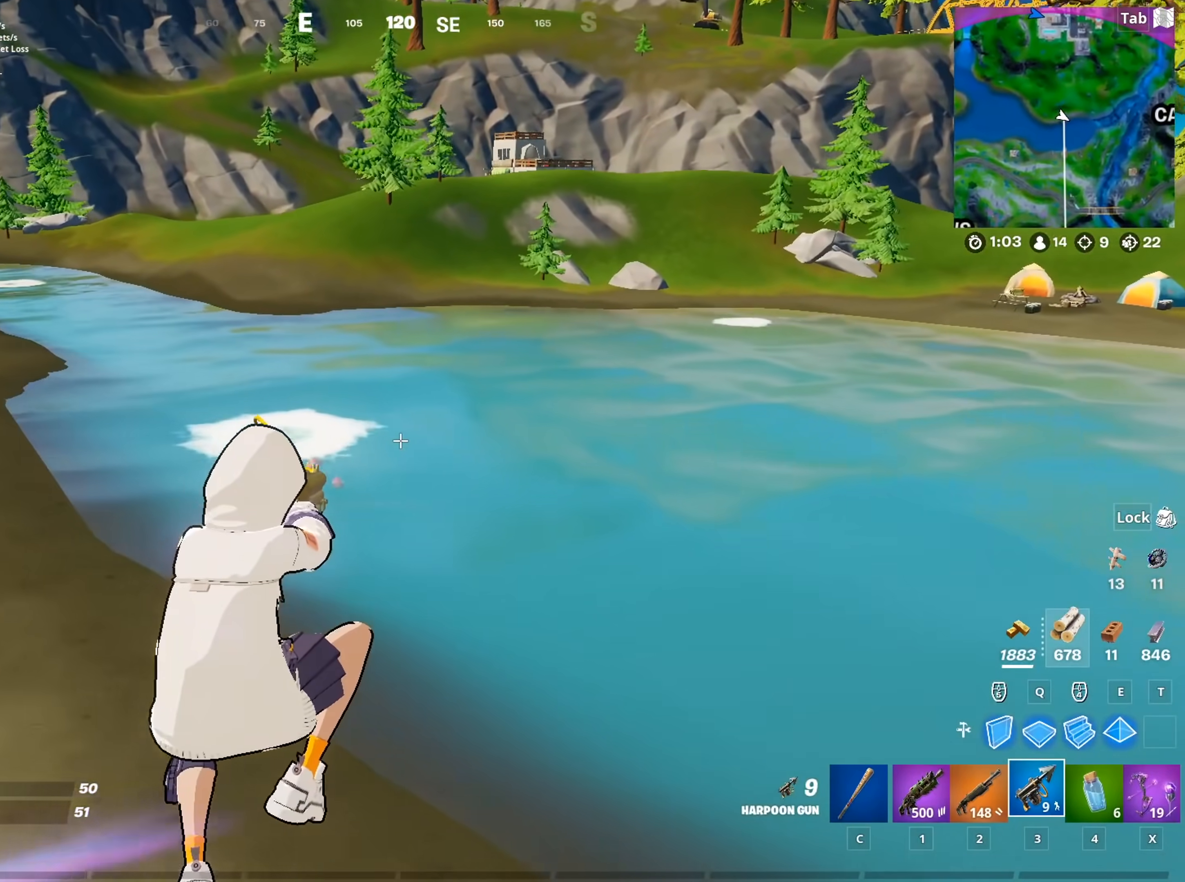
{"keys": ["a"], "mouse": [], "mouse_move": "still", "events": [[33, "s", "up"]]}
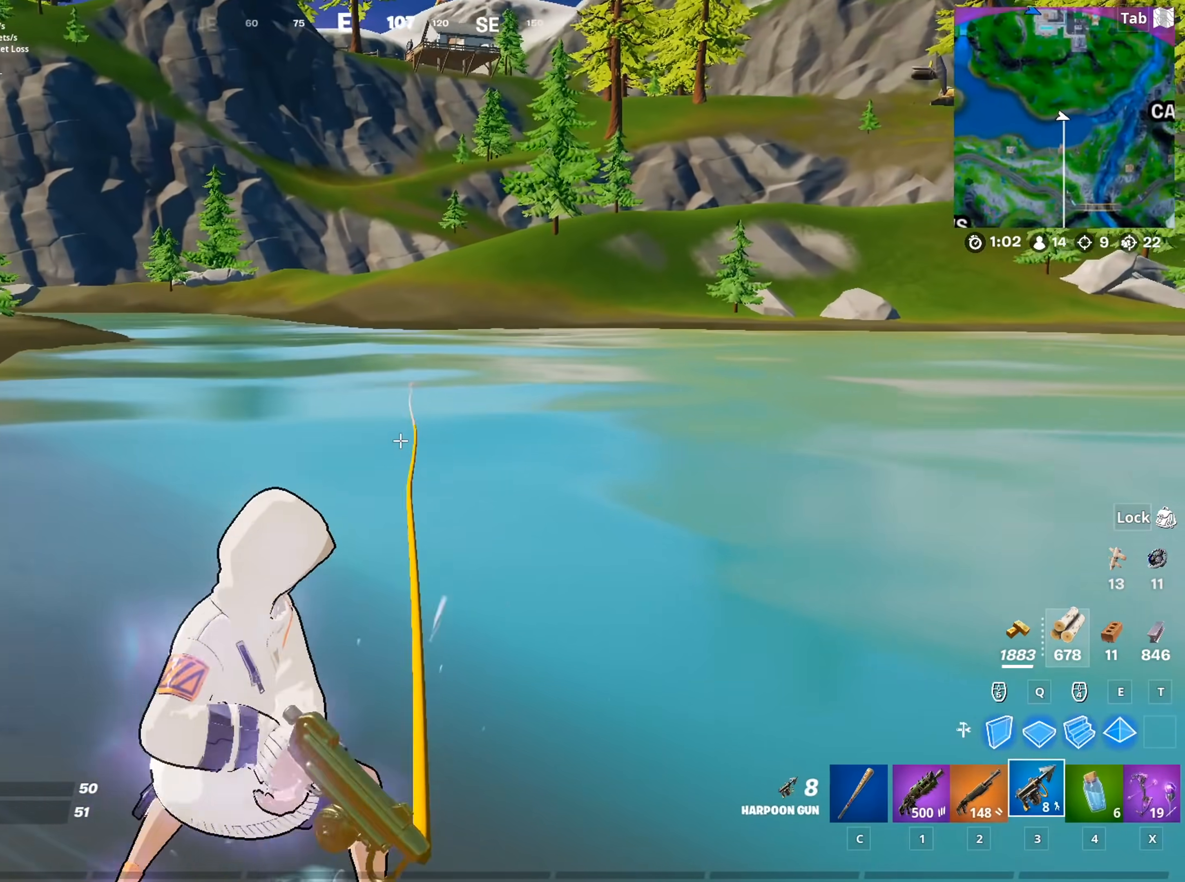
{"keys": ["a"], "mouse": [], "mouse_move": "right", "events": []}
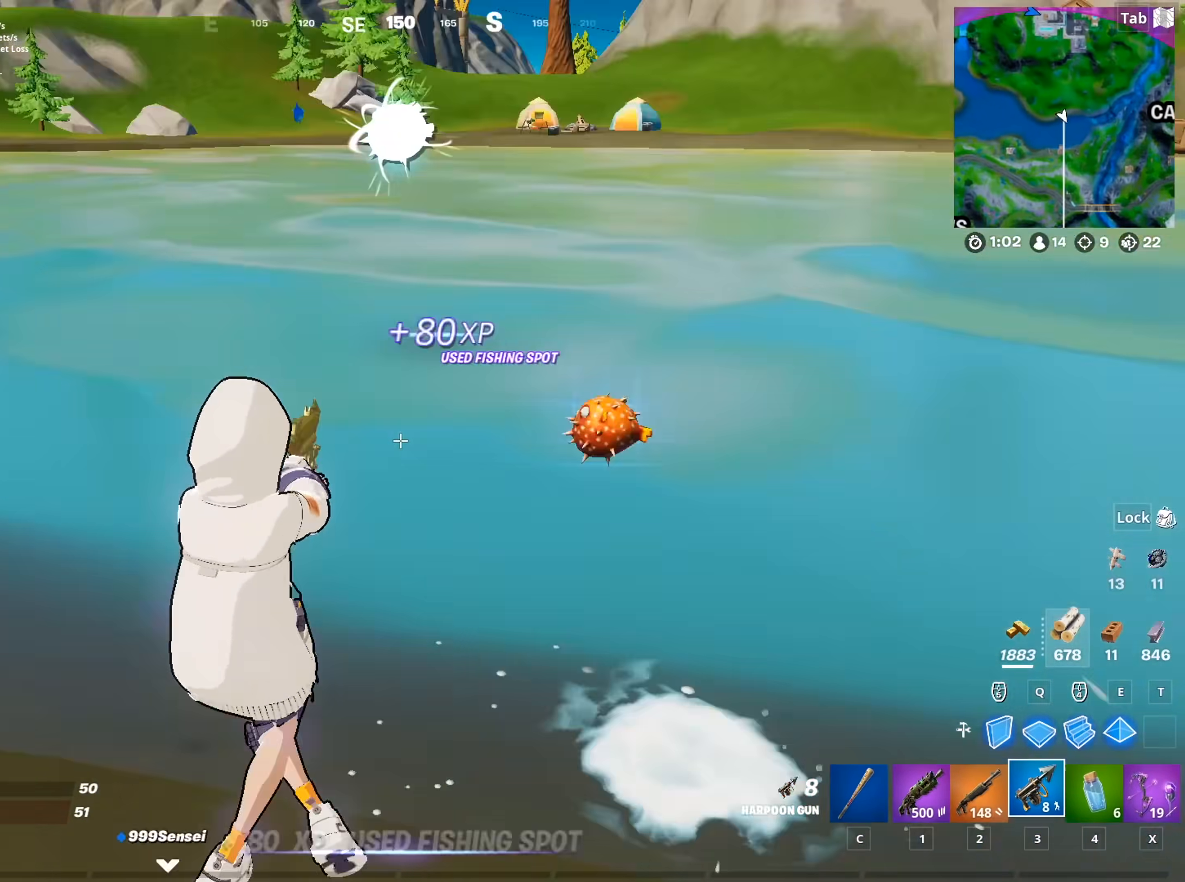
{"keys": [], "mouse": [], "mouse_move": "up-left", "events": [[17, "a", "up"], [17, "d", "down"], [50, "mouse_wheel", "down"], [150, "mouse_wheel", "up"], [200, "w", "down"], [284, "shift", "down"], [384, "w", "up"], [434, "shift", "up"], [484, "d", "up"]]}
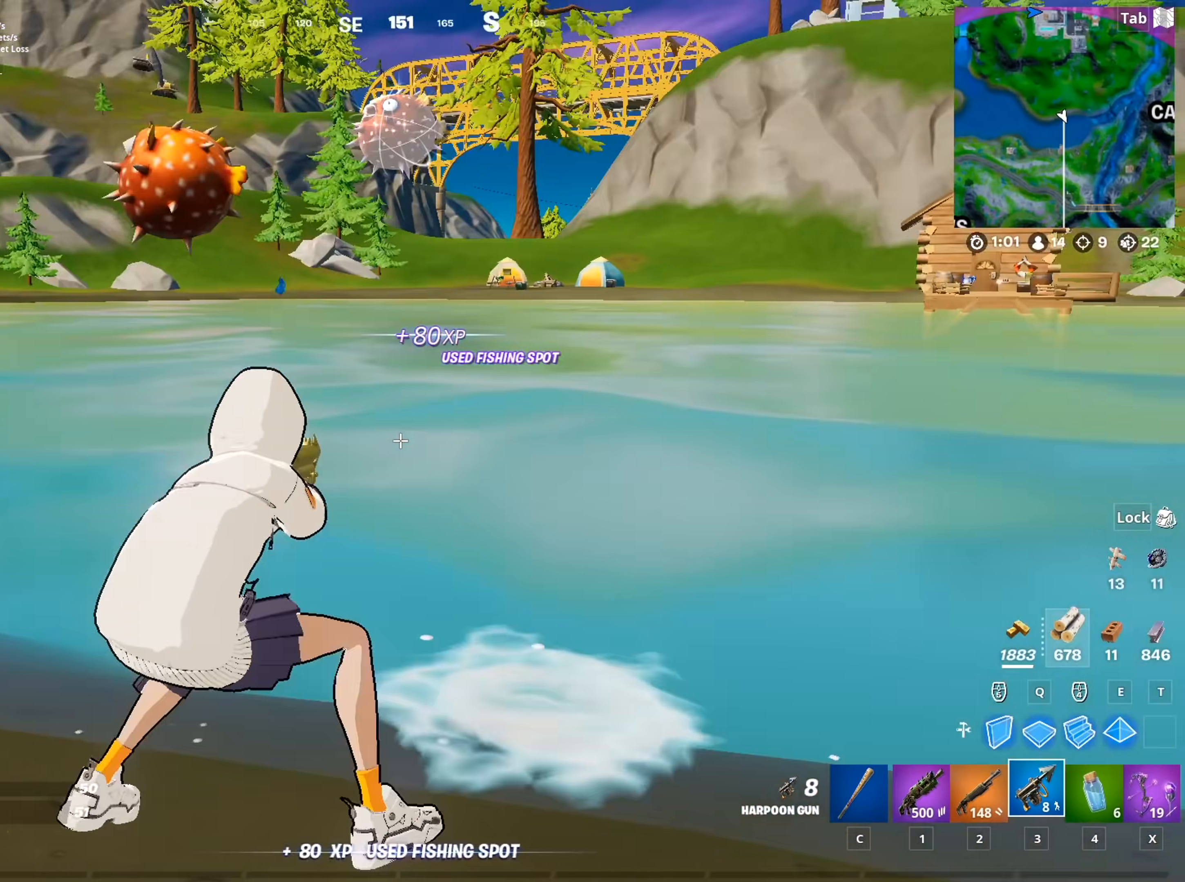
{"keys": [], "mouse": ["left"], "mouse_move": "still", "events": [[266, "mouse_left", "down"]]}
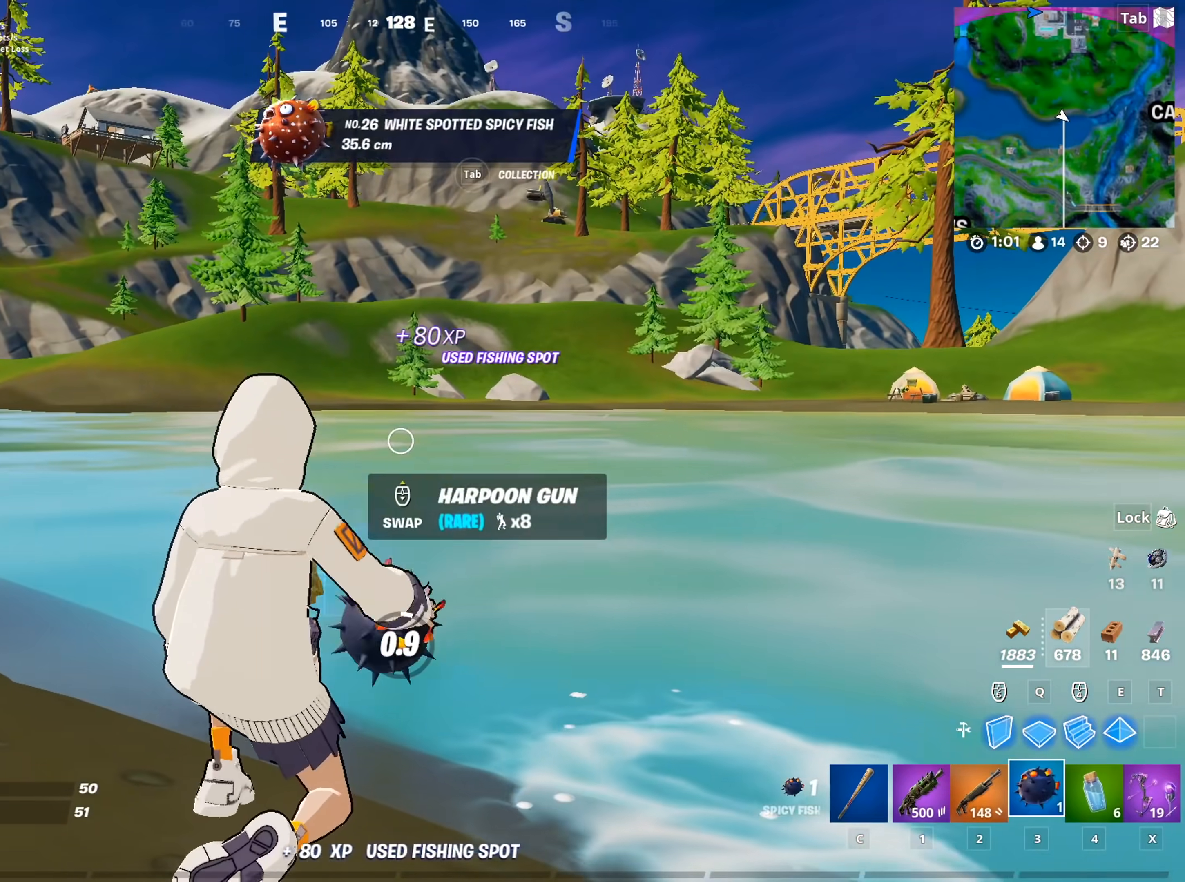
{"keys": [], "mouse": ["left"], "mouse_move": "left", "events": []}
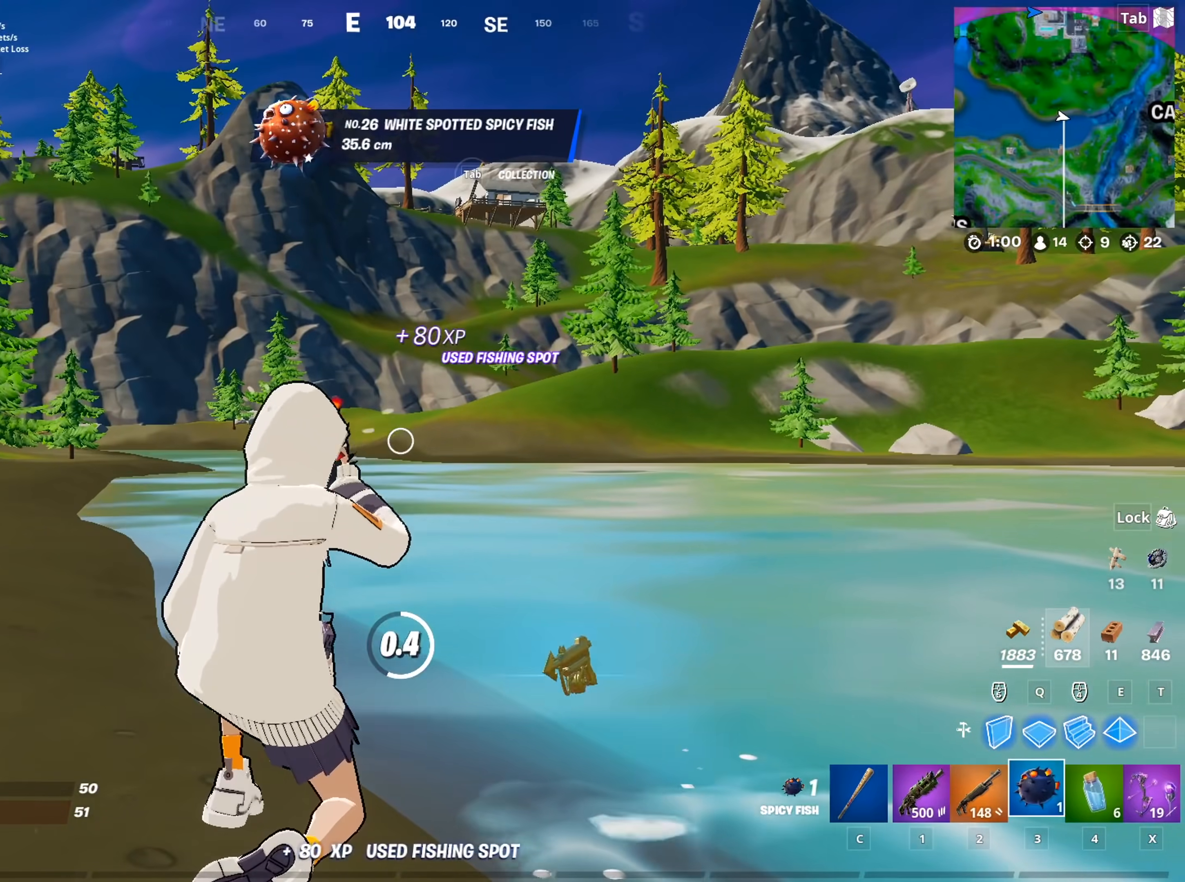
{"keys": ["d", "w"], "mouse": [], "mouse_move": "down-right", "events": [[201, "d", "down"], [384, "w", "down"], [484, "mouse_left", "up"]]}
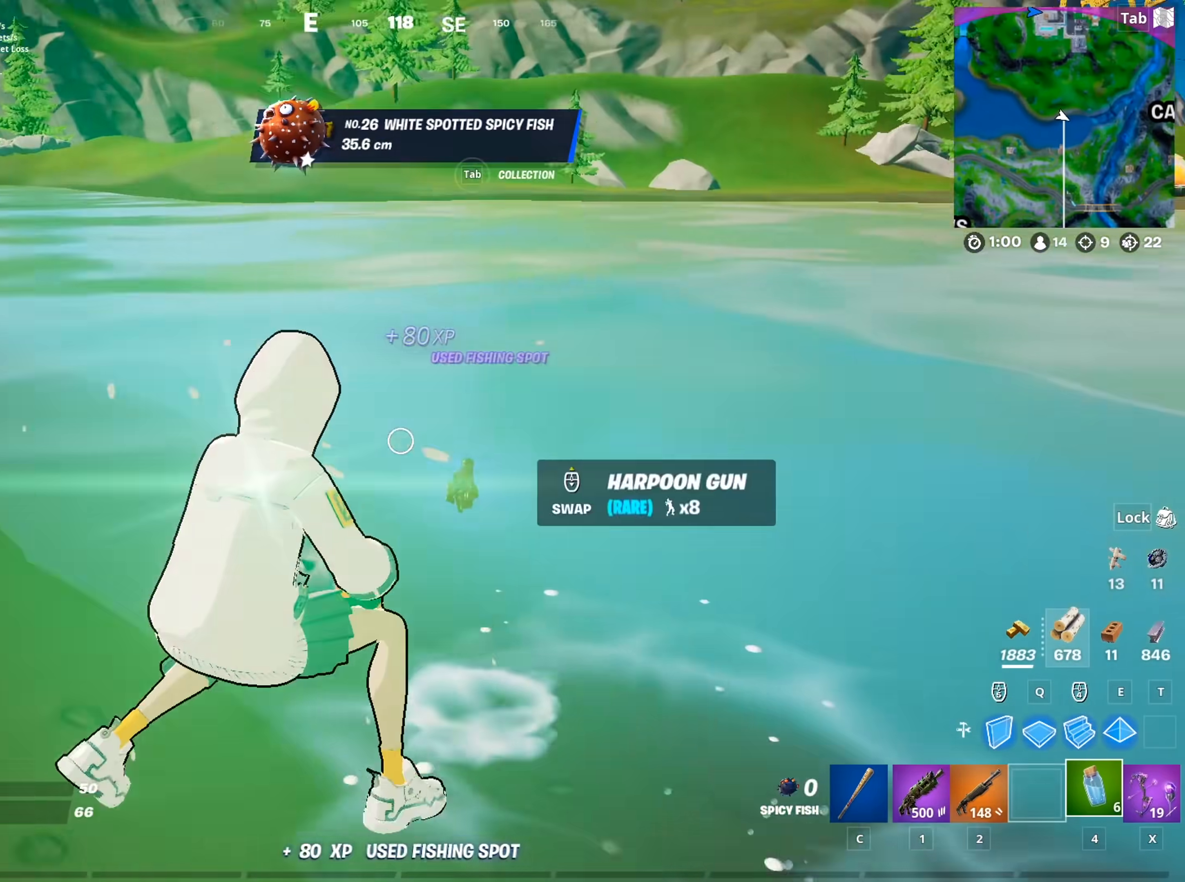
{"keys": ["d", "w"], "mouse": [], "mouse_move": "still", "events": [[67, "mouse_wheel", "down"], [167, "space", "down"], [217, "mouse_wheel", "up"], [350, "space", "up"]]}
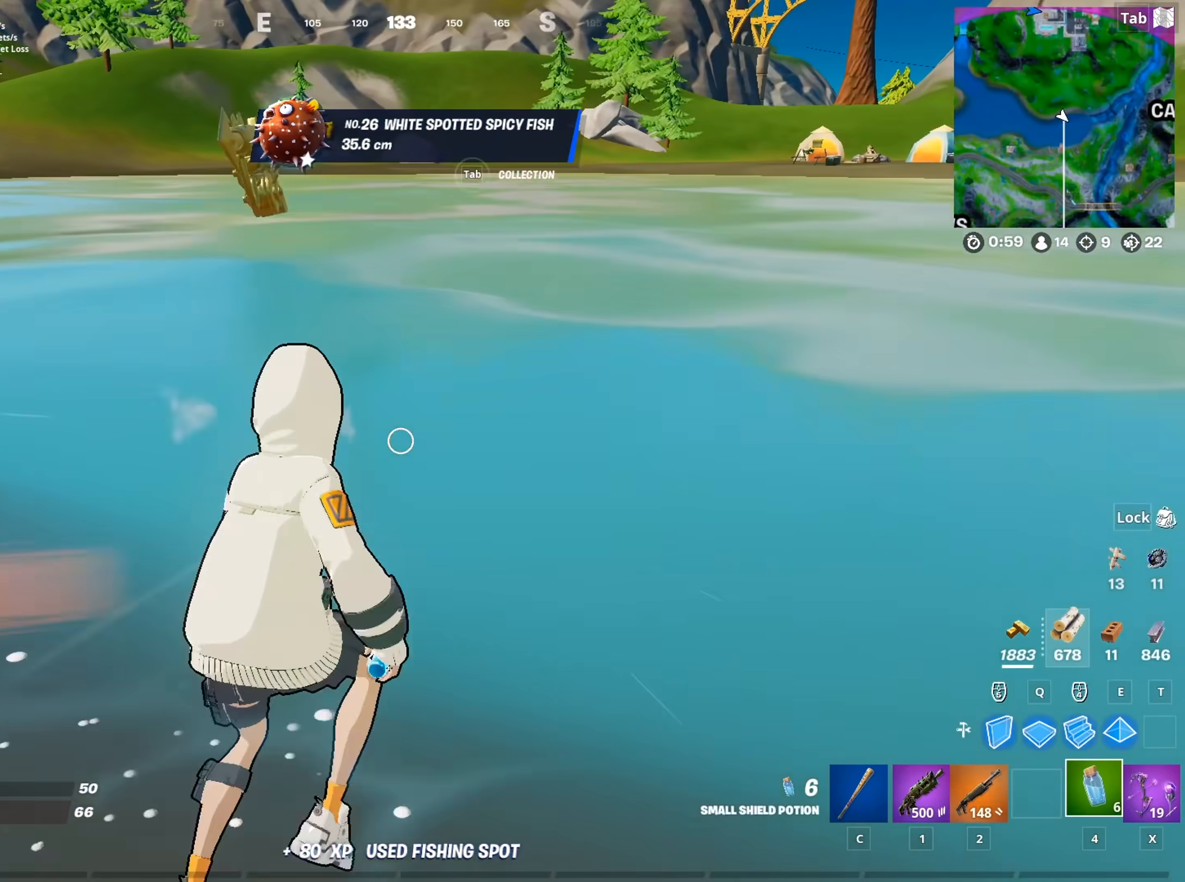
{"keys": ["space", "w"], "mouse": [], "mouse_move": "right", "events": [[133, "d", "up"], [417, "space", "down"]]}
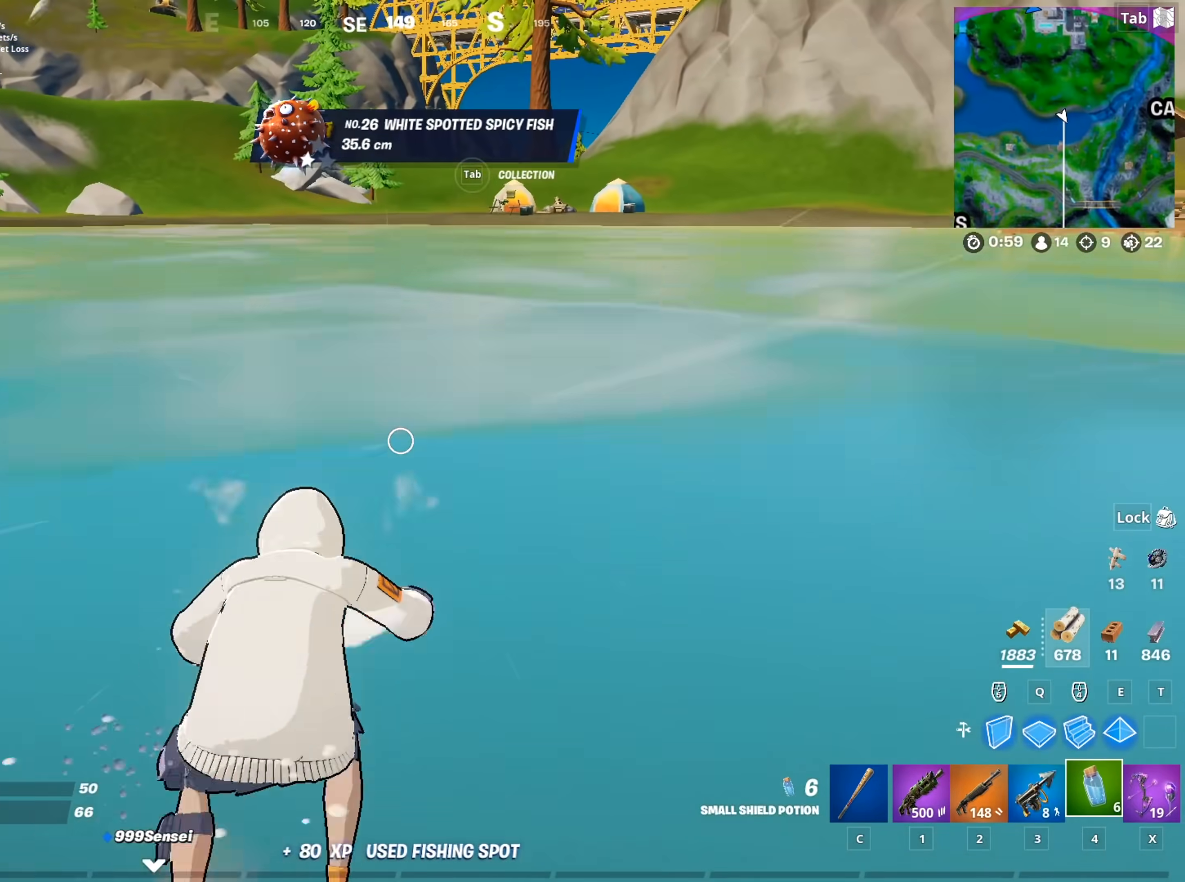
{"keys": ["d", "w"], "mouse": [], "mouse_move": "still", "events": [[150, "d", "down"], [200, "space", "up"]]}
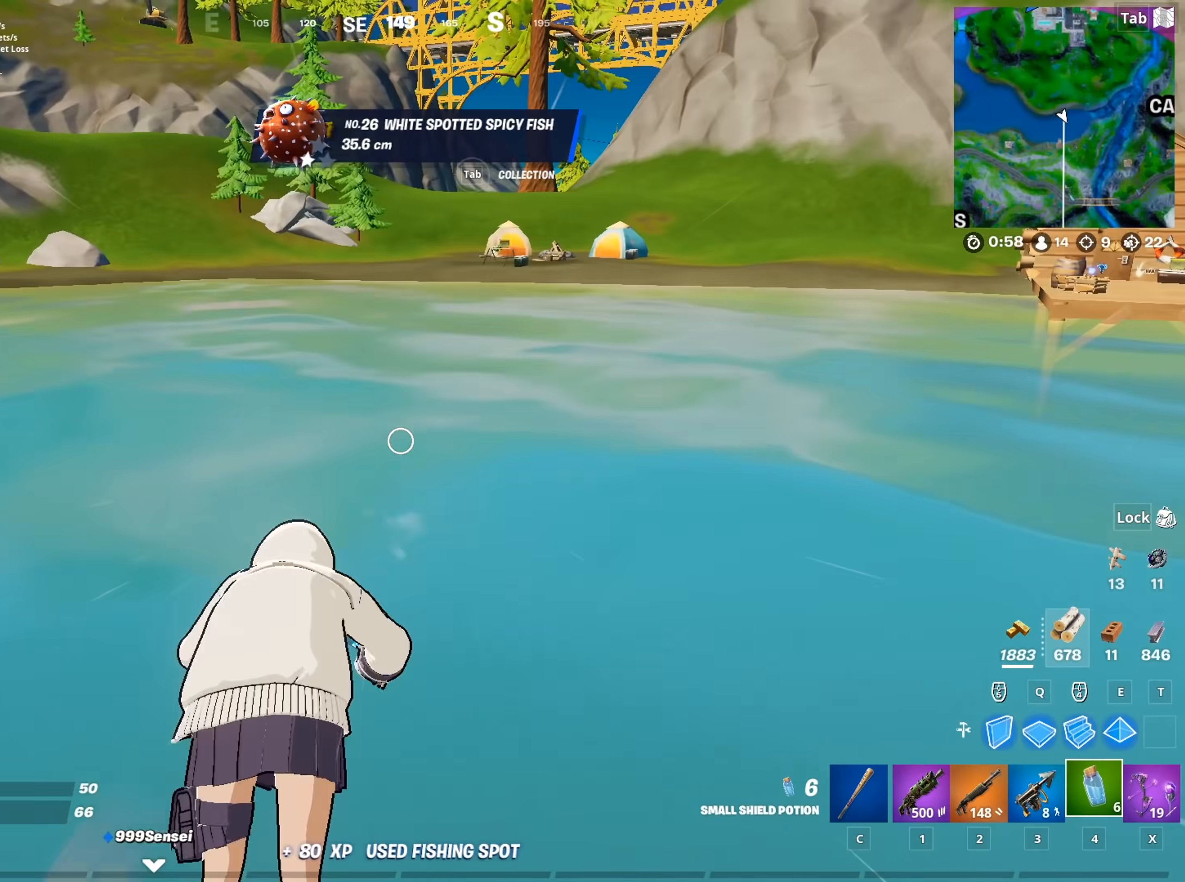
{"keys": ["d", "w"], "mouse": [], "mouse_move": "still", "events": [[34, "d", "up"], [351, "d", "down"]]}
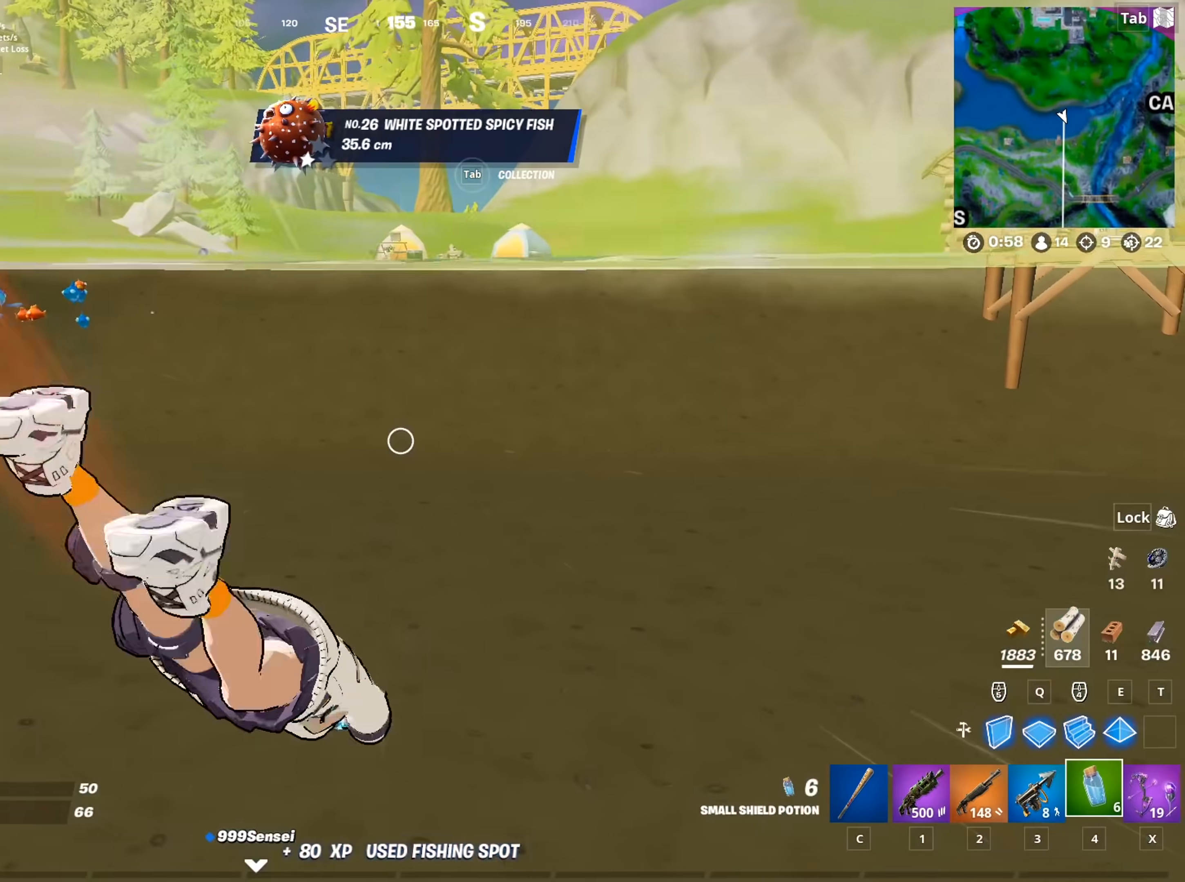
{"keys": ["space", "w"], "mouse": [], "mouse_move": "still", "events": [[184, "d", "up"], [317, "space", "down"]]}
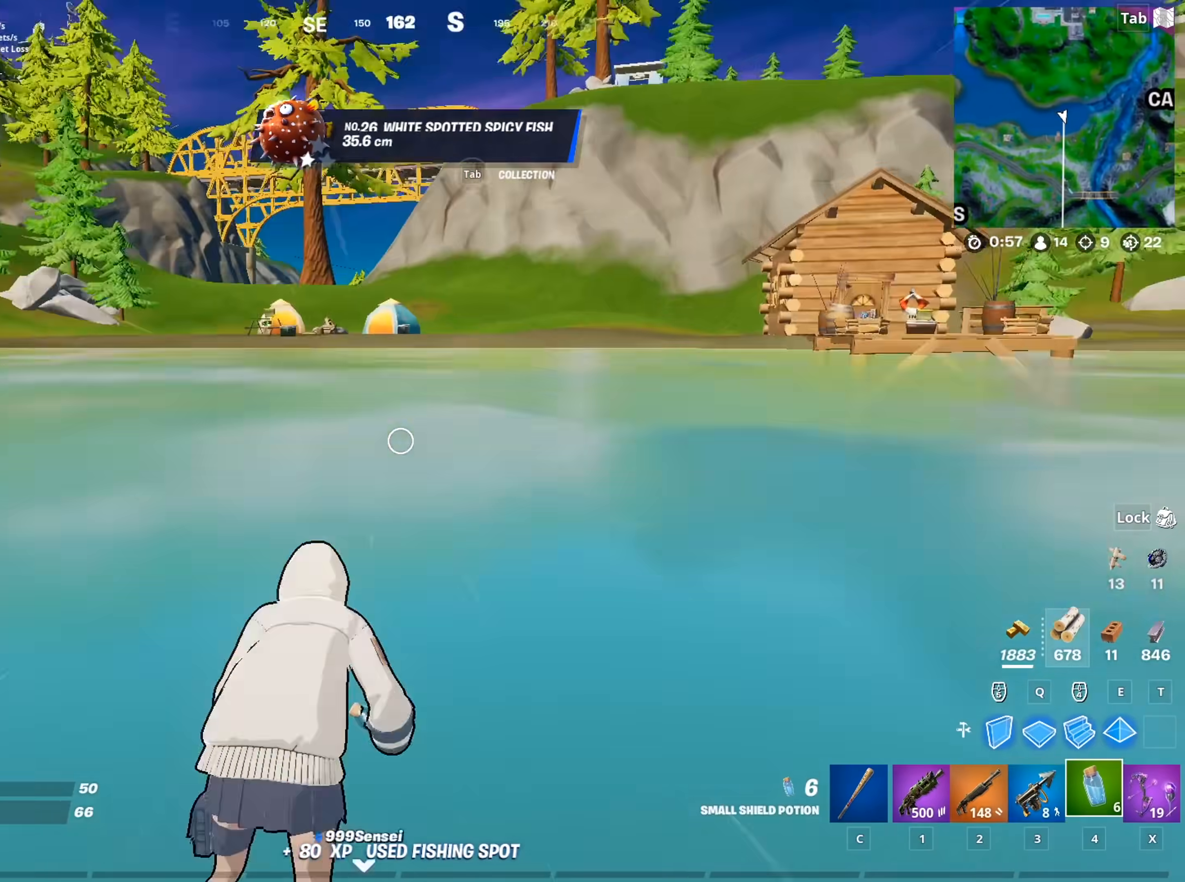
{"keys": ["a", "s"], "mouse": ["left"], "mouse_move": "left", "events": [[16, "3", "down"], [16, "w", "up"], [50, "space", "up"], [150, "3", "up"], [200, "d", "down"], [333, "s", "down"], [383, "a", "down"], [383, "d", "up"], [383, "mouse_left", "down"]]}
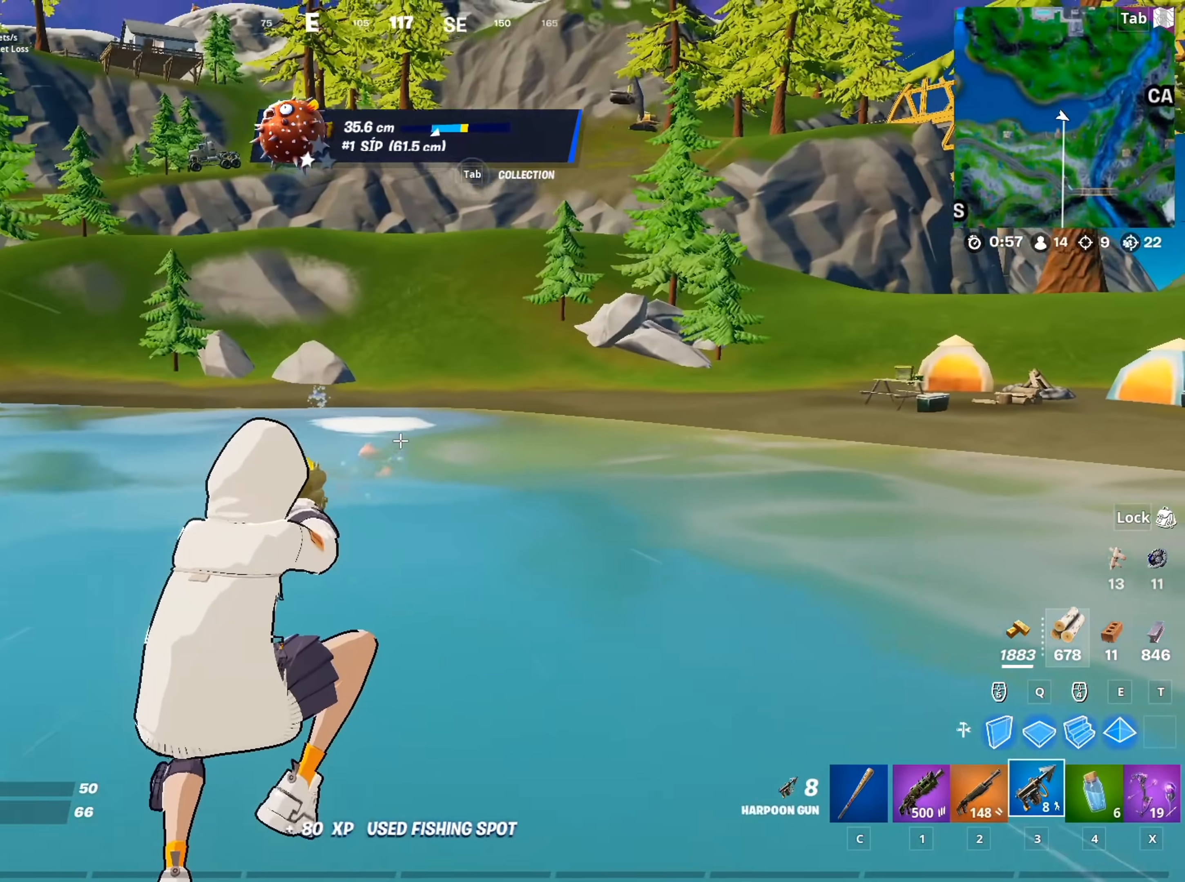
{"keys": ["a"], "mouse": [], "mouse_move": "left", "events": [[33, "mouse_left", "up"], [167, "s", "up"]]}
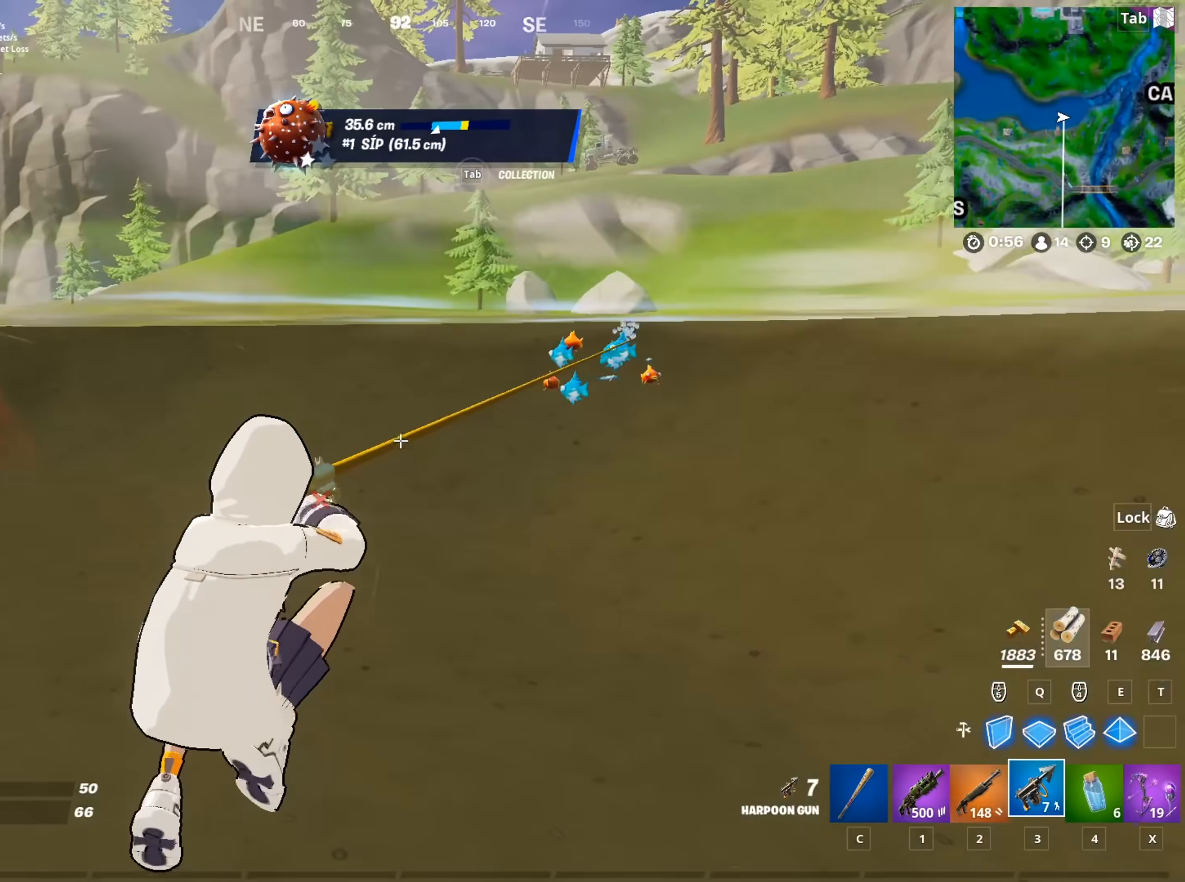
{"keys": ["a"], "mouse": [], "mouse_move": "up-right", "events": []}
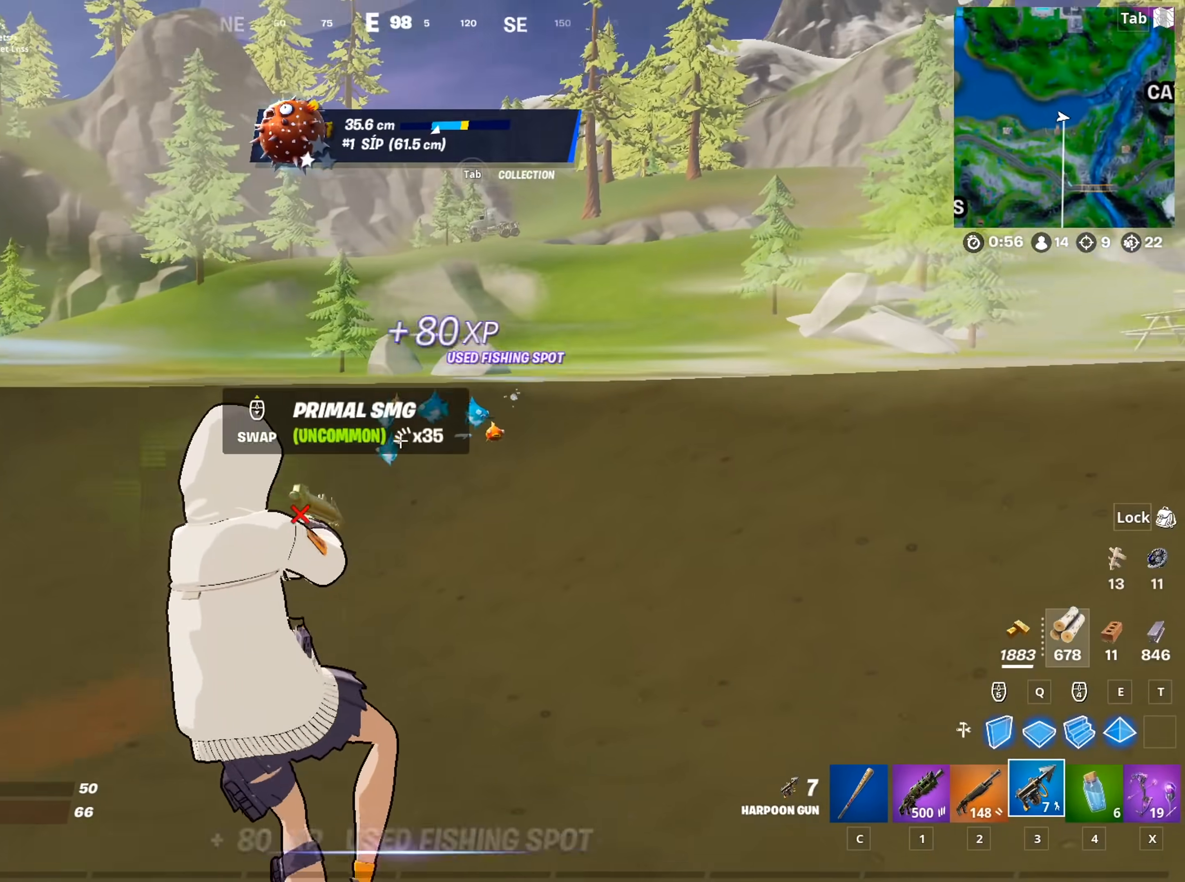
{"keys": ["s"], "mouse": [], "mouse_move": "still", "events": [[50, "mouse_left", "down"], [150, "mouse_left", "up"], [150, "s", "down"], [250, "a", "up"]]}
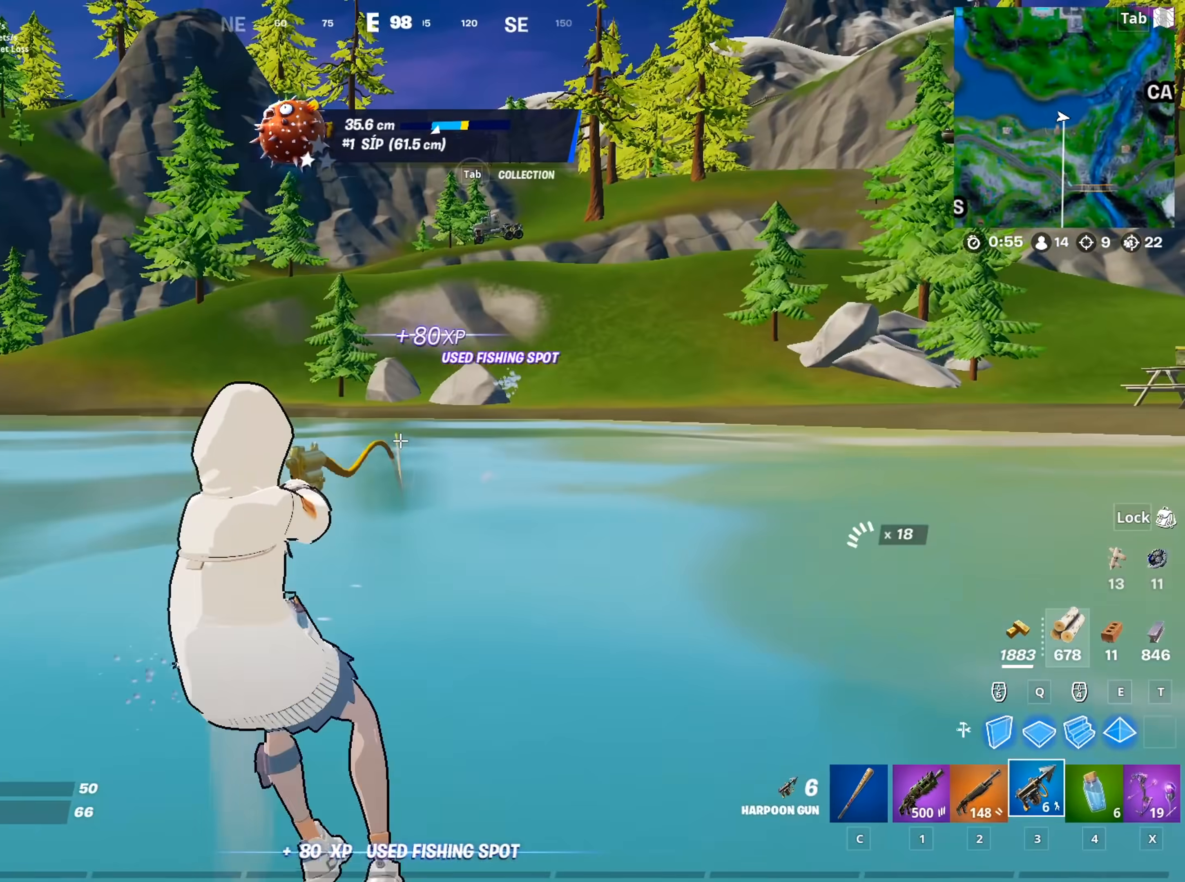
{"keys": ["d"], "mouse": [], "mouse_move": "still", "events": [[500, "d", "down"], [500, "s", "up"]]}
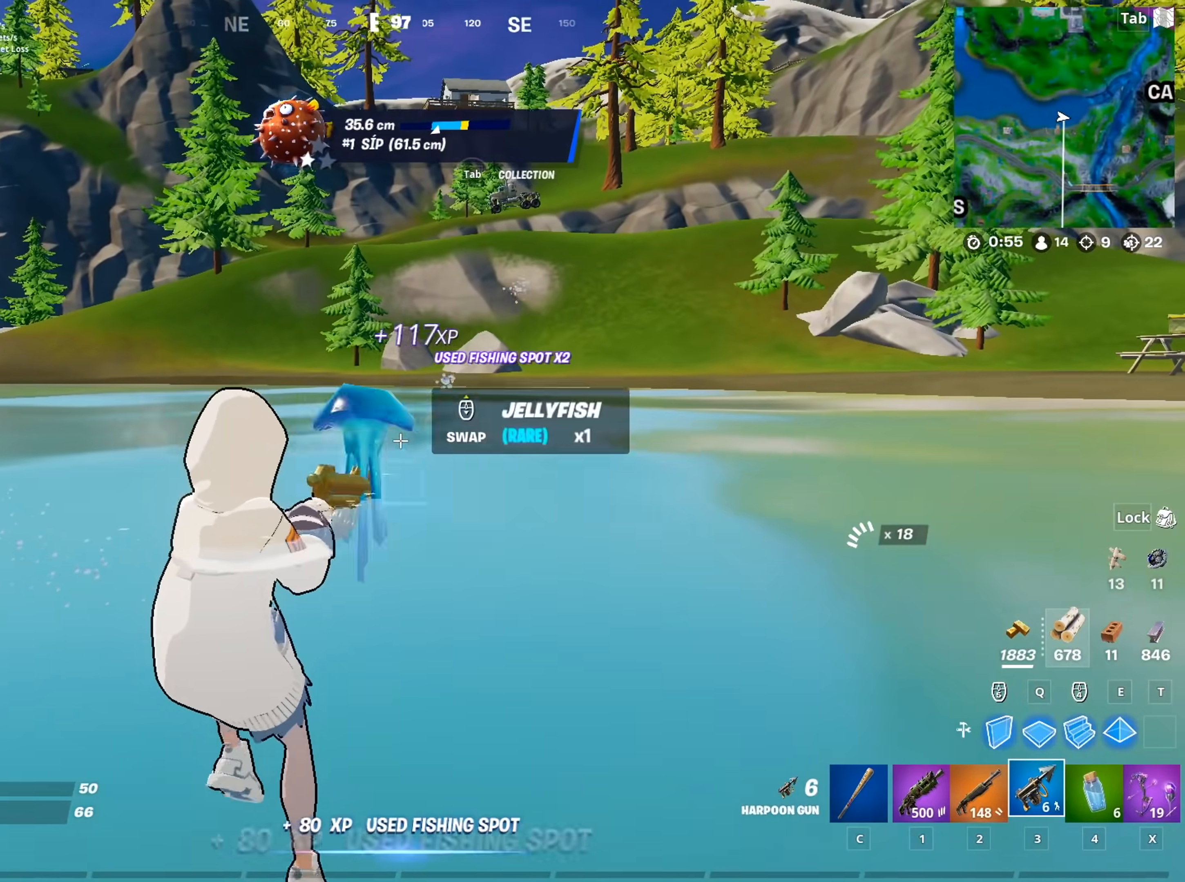
{"keys": [], "mouse": [], "mouse_move": "down-right", "events": [[184, "mouse_wheel", "down"], [317, "d", "up"], [317, "mouse_wheel", "up"]]}
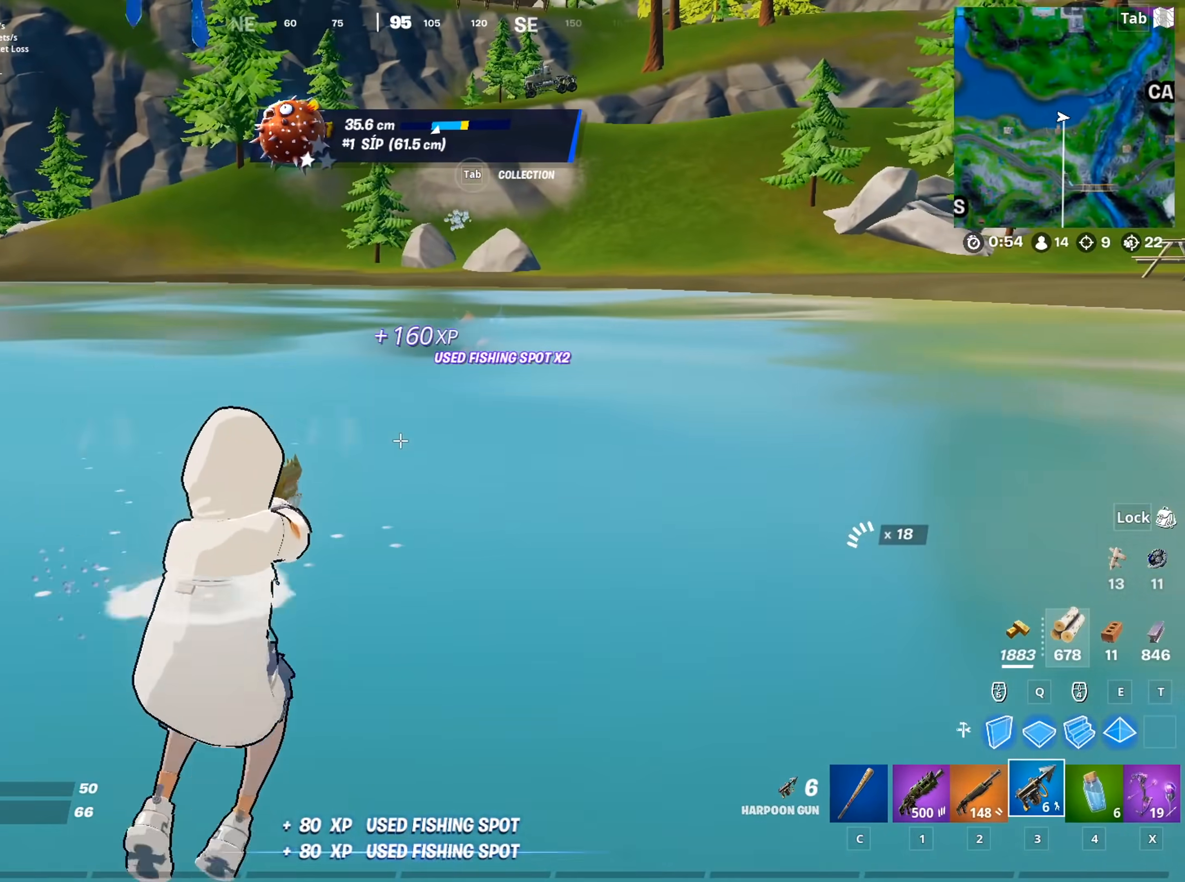
{"keys": [], "mouse": [], "mouse_move": "still", "events": [[16, "d", "down"], [483, "d", "up"]]}
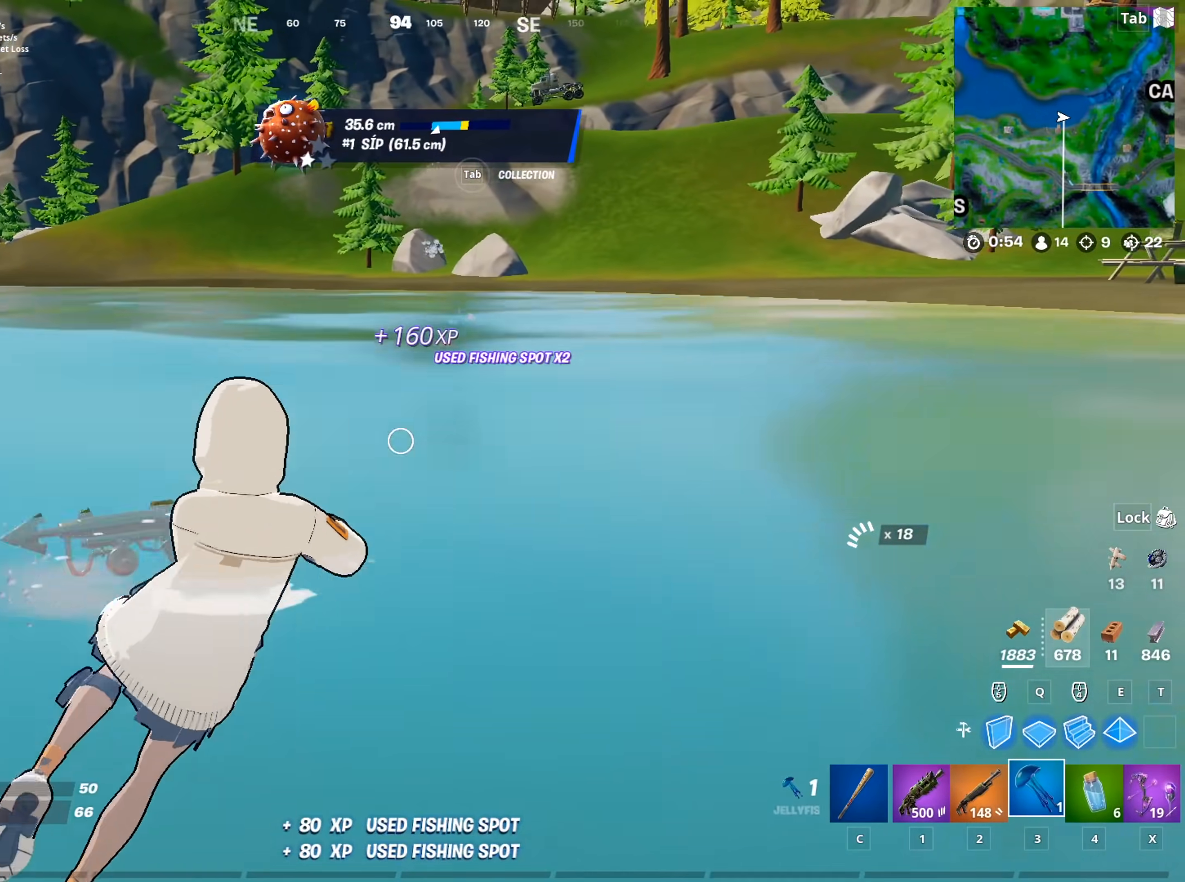
{"keys": [], "mouse": [], "mouse_move": "right", "events": [[300, "mouse_wheel", "down"], [400, "mouse_wheel", "up"]]}
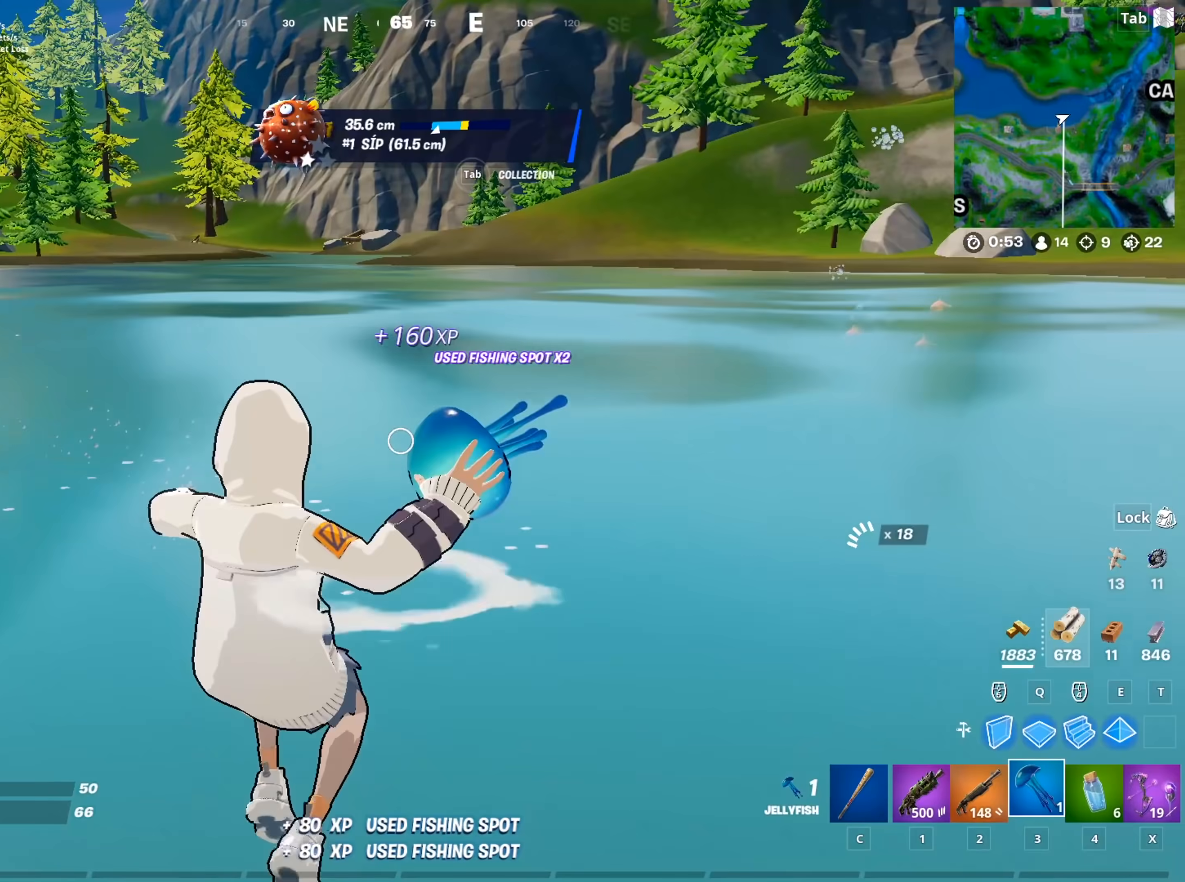
{"keys": ["space"], "mouse": [], "mouse_move": "right", "events": [[183, "s", "down"], [183, "space", "down"], [233, "d", "down"], [333, "d", "up"], [333, "space", "up"], [417, "space", "down"], [467, "s", "up"]]}
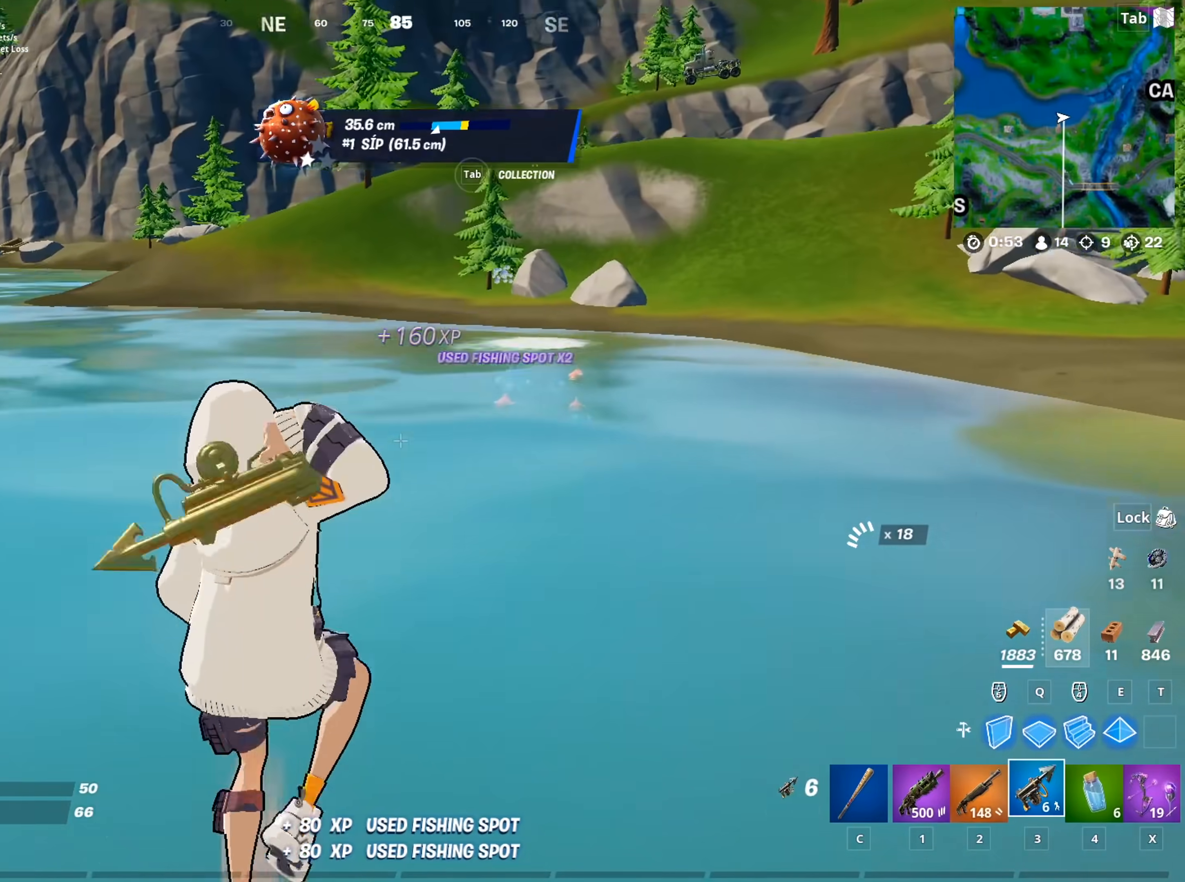
{"keys": ["a"], "mouse": [], "mouse_move": "still", "events": [[67, "d", "down"], [67, "space", "up"], [150, "w", "down"], [200, "d", "up"], [250, "mouse_left", "down"], [317, "mouse_left", "up"], [317, "w", "up"], [367, "a", "down"]]}
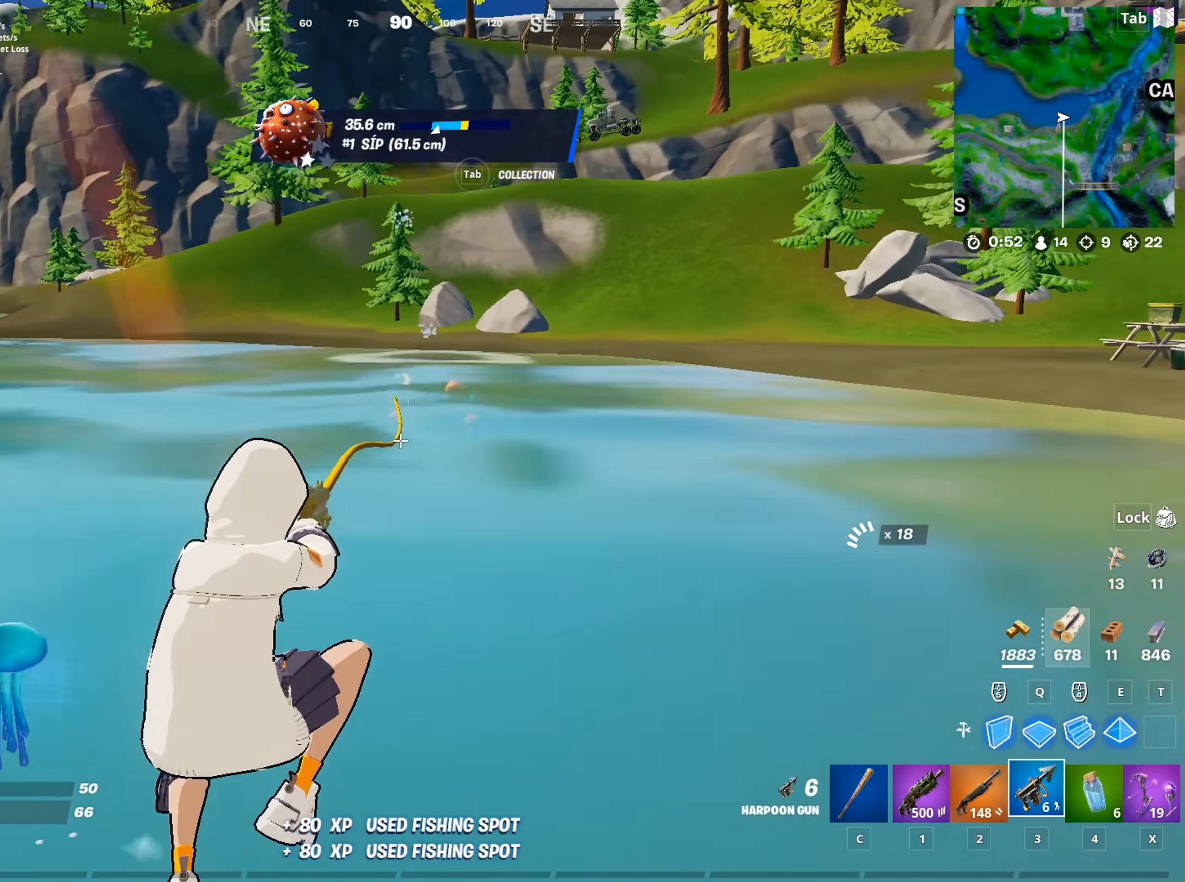
{"keys": ["a"], "mouse": [], "mouse_move": "still", "events": []}